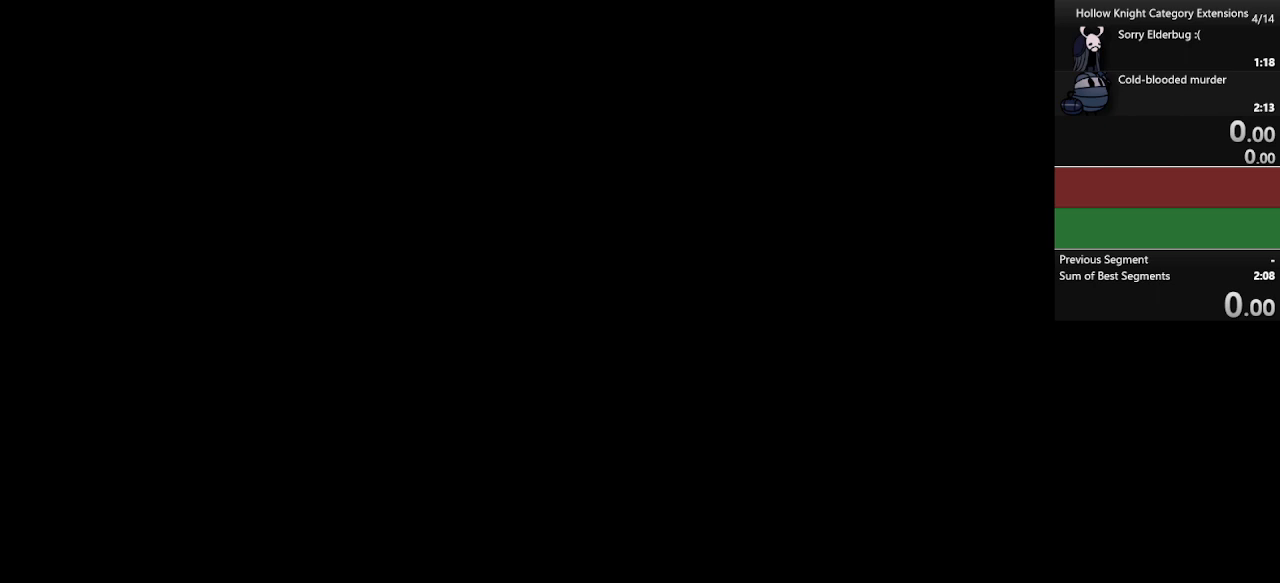
Gameplay with a controller (Xbox layout); each line is a JSON object with the inputs held at the frame after it. "events" lists button and stick changes between this image and that frame as [ms after this image, input, new state], when the widget could be followed in between. Not read: right_stick.
{"buttons": [], "left_stick": "center", "events": [[100, "A", "down"], [167, "A", "up"], [233, "A", "down"], [333, "A", "up"]]}
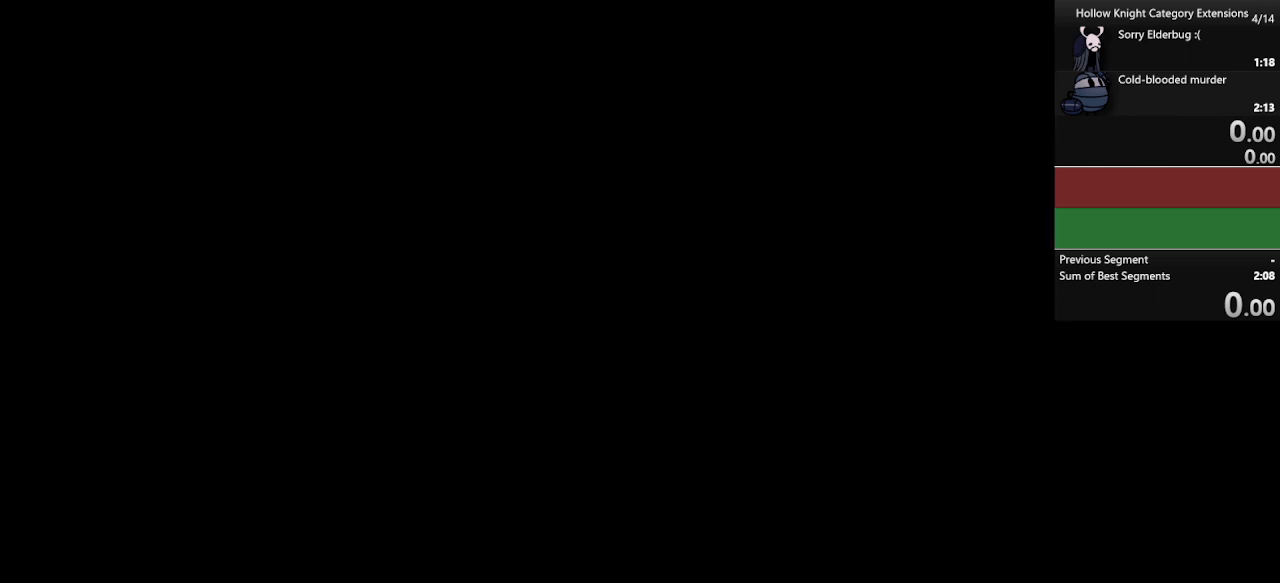
{"buttons": [], "left_stick": "center", "events": [[33, "A", "down"], [100, "A", "up"], [433, "A", "down"], [500, "A", "up"]]}
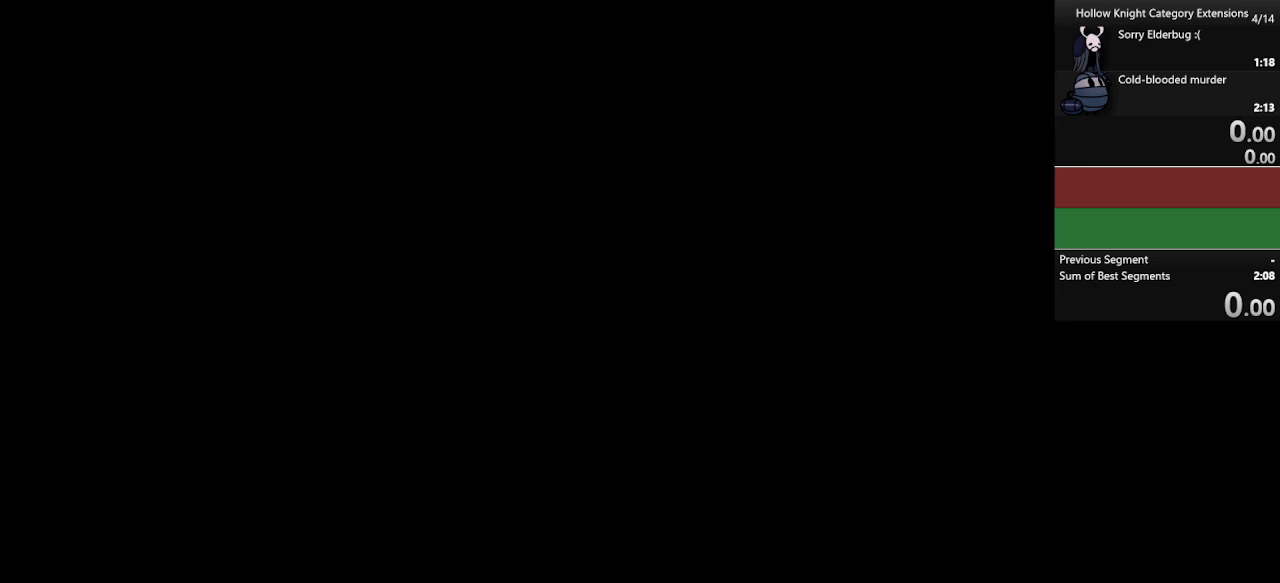
{"buttons": [], "left_stick": "center", "events": [[267, "A", "down"], [333, "A", "up"]]}
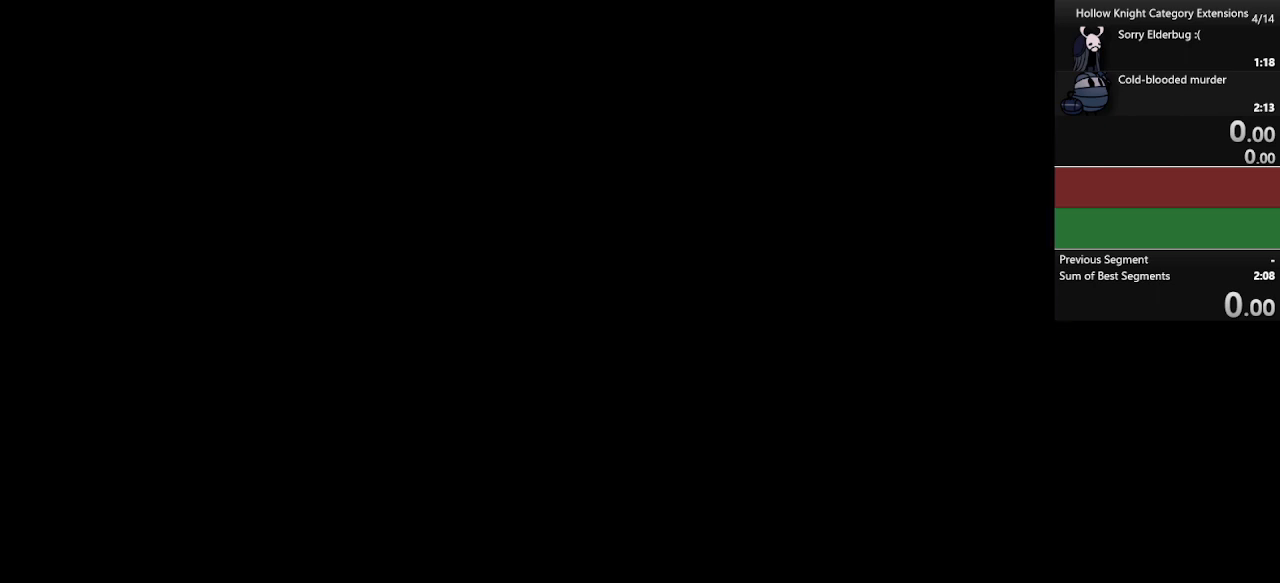
{"buttons": [], "left_stick": "center", "events": [[367, "A", "down"], [433, "A", "up"]]}
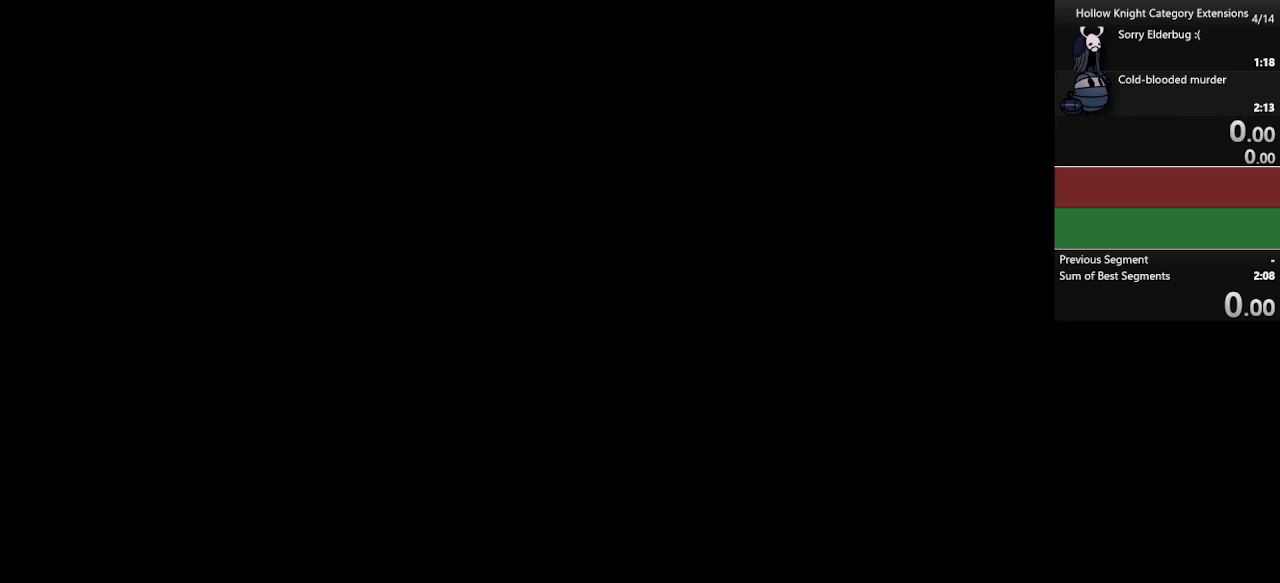
{"buttons": [], "left_stick": "center", "events": [[33, "A", "down"], [100, "A", "up"]]}
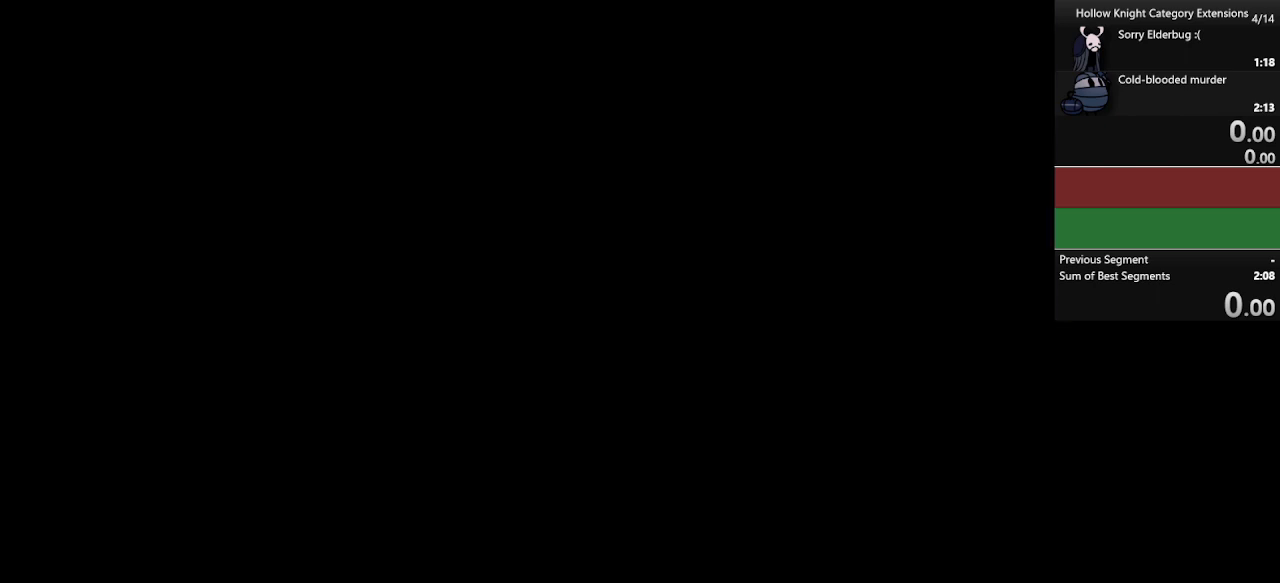
{"buttons": [], "left_stick": "center", "events": []}
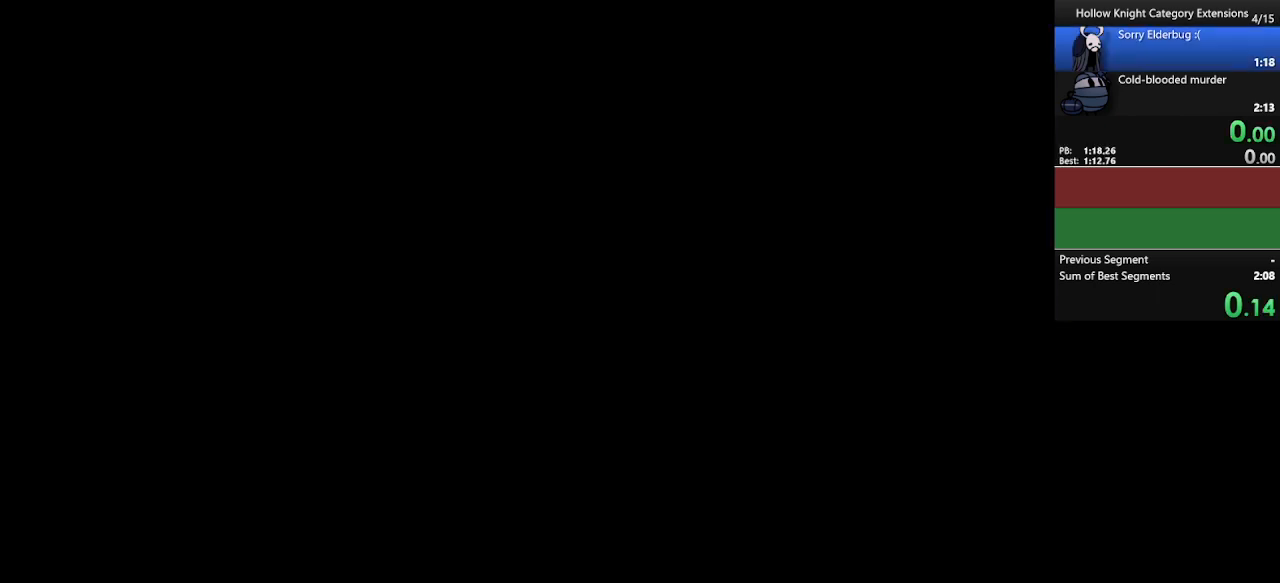
{"buttons": [], "left_stick": "center", "events": []}
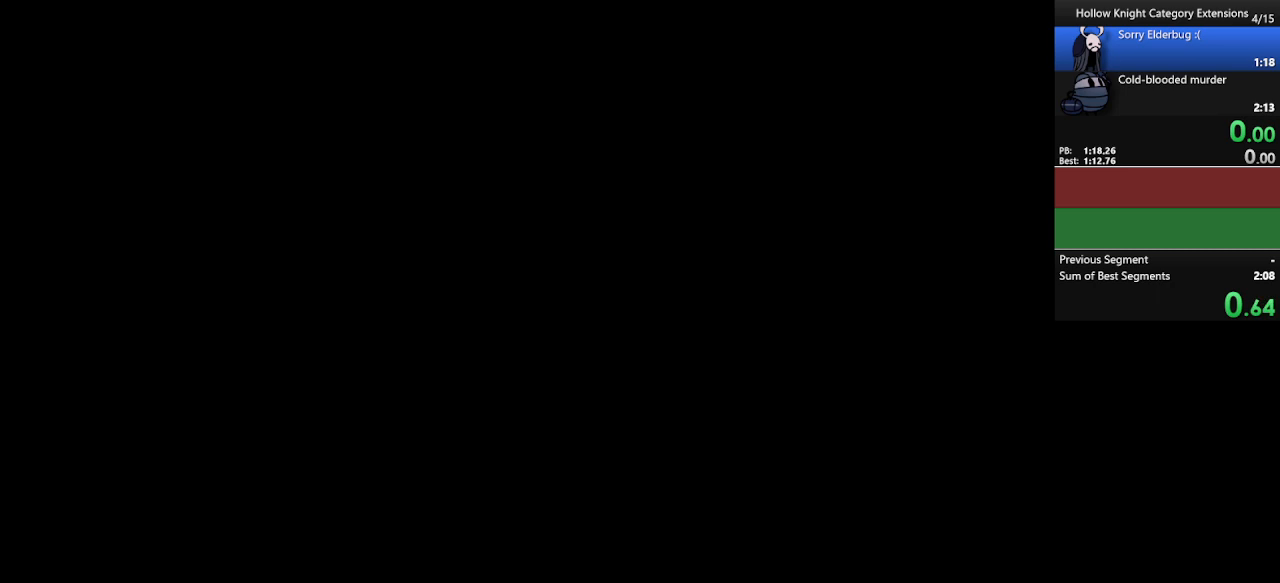
{"buttons": [], "left_stick": "center", "events": []}
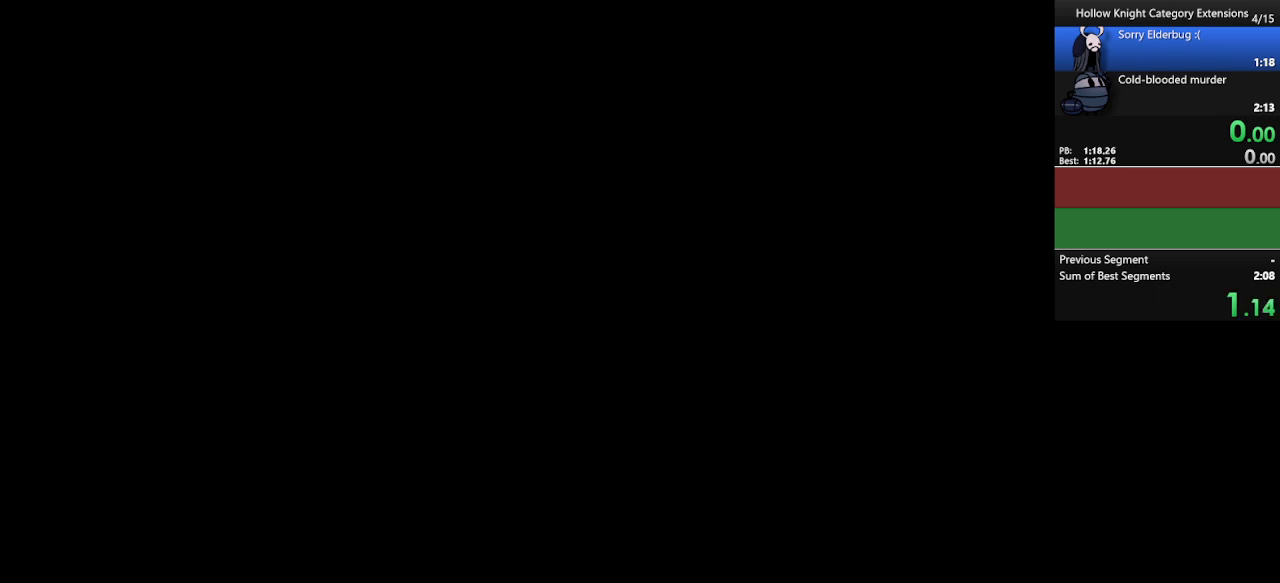
{"buttons": [], "left_stick": "center", "events": []}
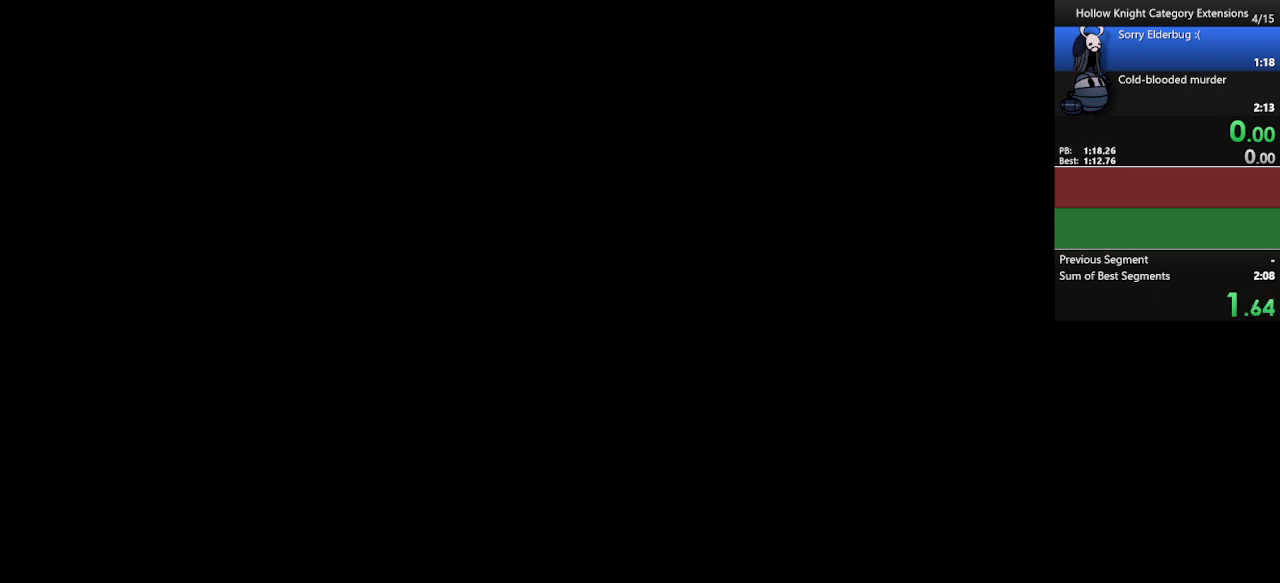
{"buttons": [], "left_stick": "center", "events": []}
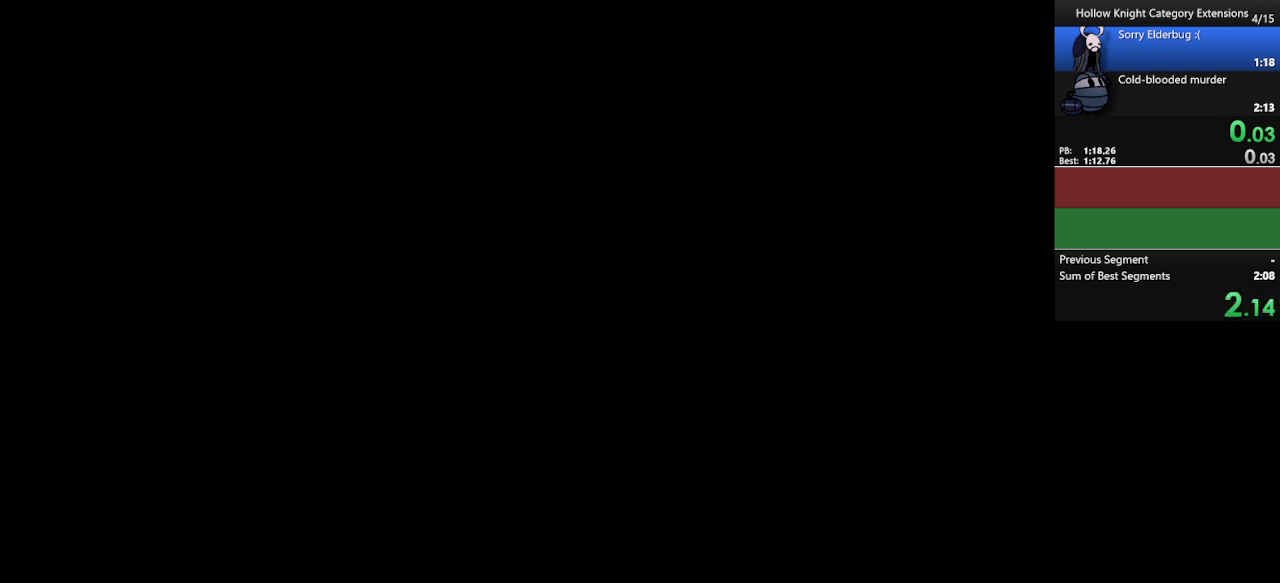
{"buttons": [], "left_stick": "center", "events": []}
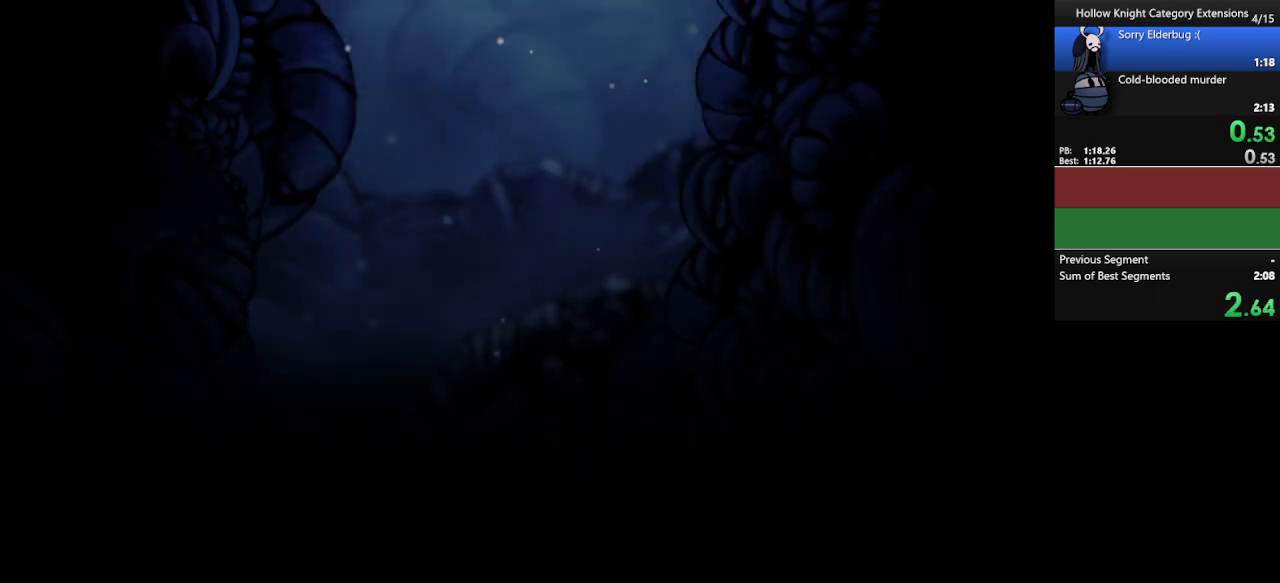
{"buttons": [], "left_stick": "center", "events": []}
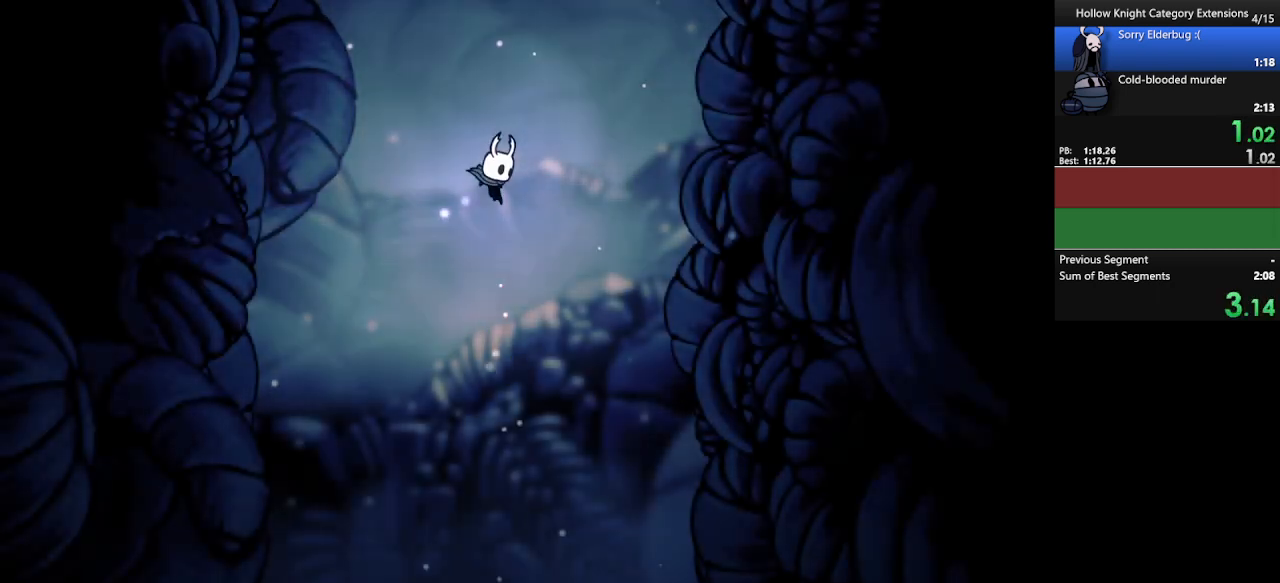
{"buttons": [], "left_stick": "center", "events": []}
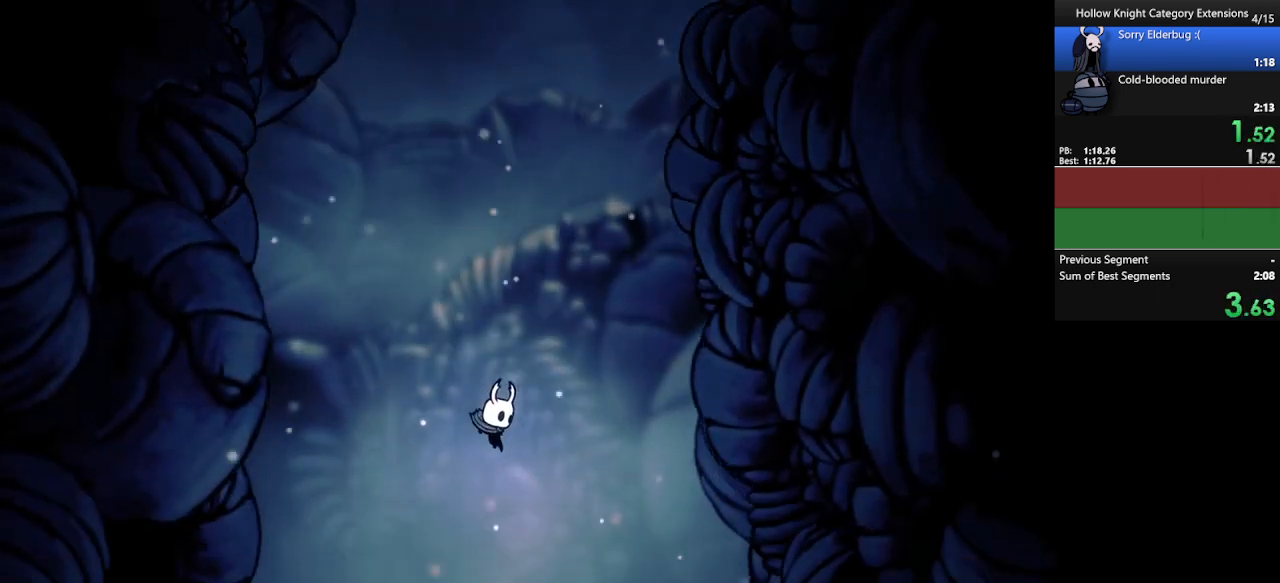
{"buttons": [], "left_stick": "center", "events": []}
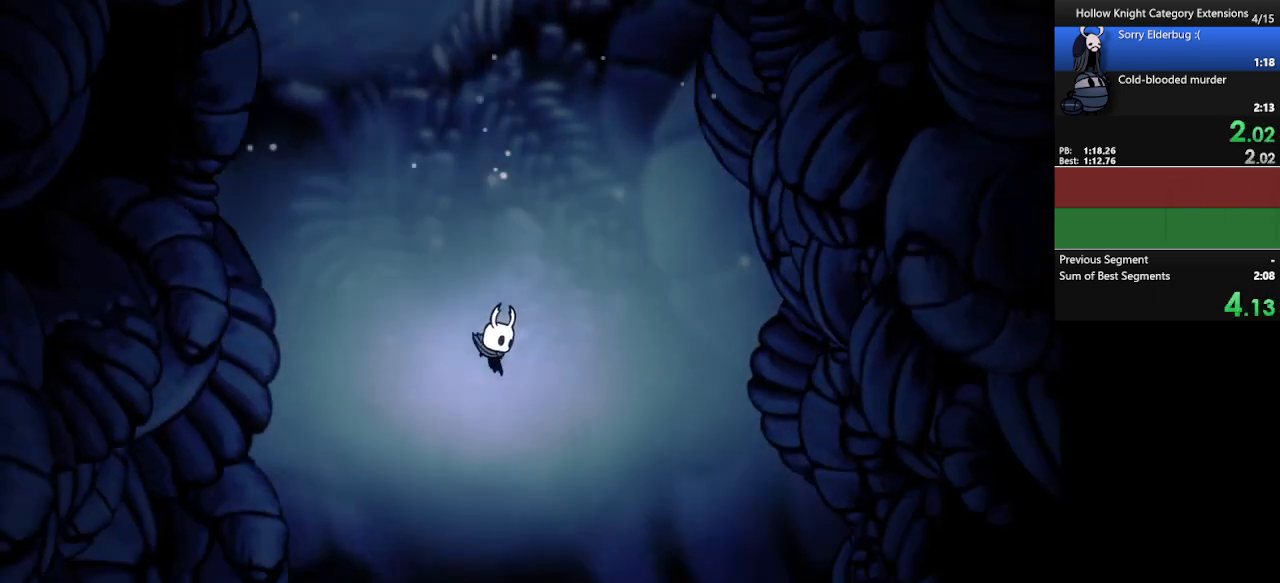
{"buttons": [], "left_stick": "right", "events": [[367, "left_stick", "right"]]}
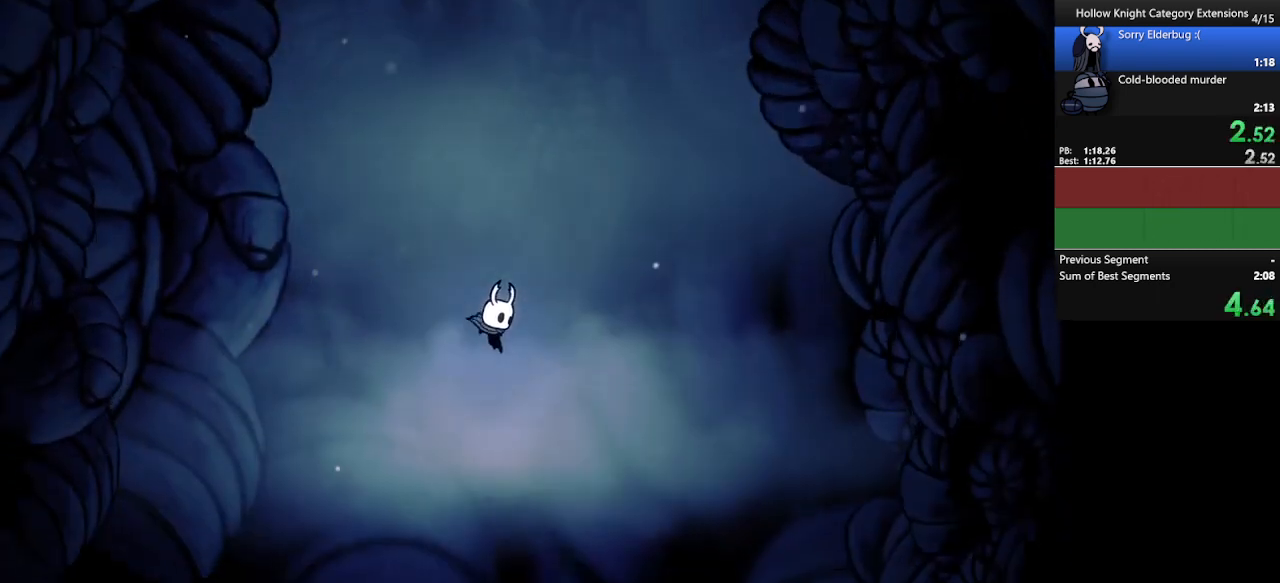
{"buttons": [], "left_stick": "center", "events": [[267, "left_stick", "center"]]}
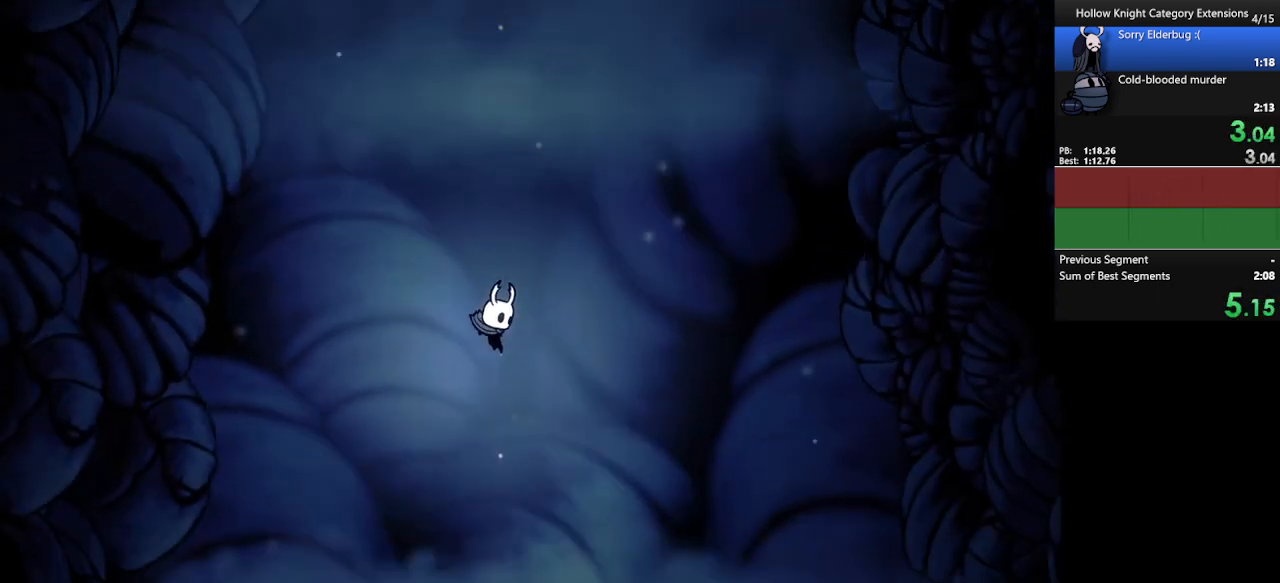
{"buttons": [], "left_stick": "right", "events": [[33, "left_stick", "right"]]}
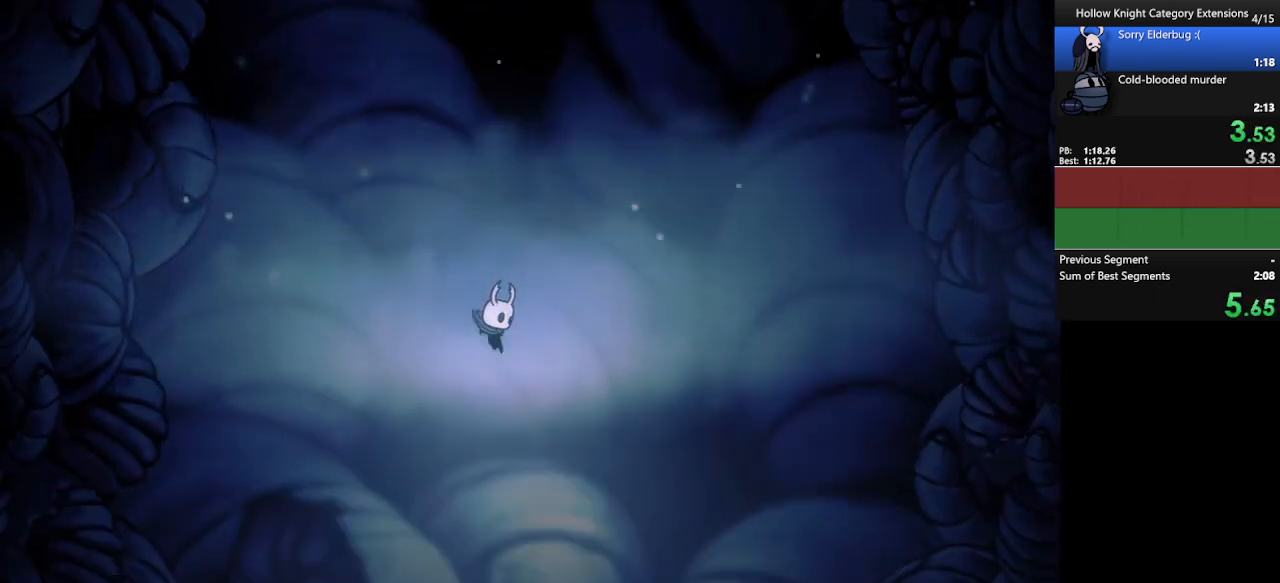
{"buttons": [], "left_stick": "right", "events": []}
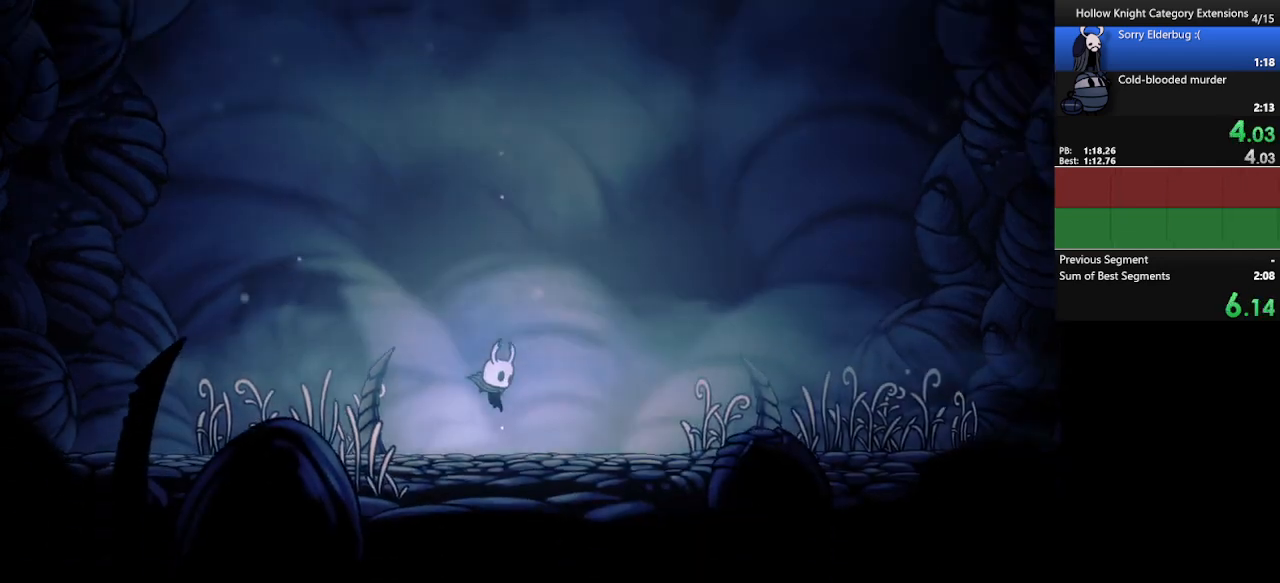
{"buttons": [], "left_stick": "right", "events": [[33, "left_stick", "center"], [133, "left_stick", "right"]]}
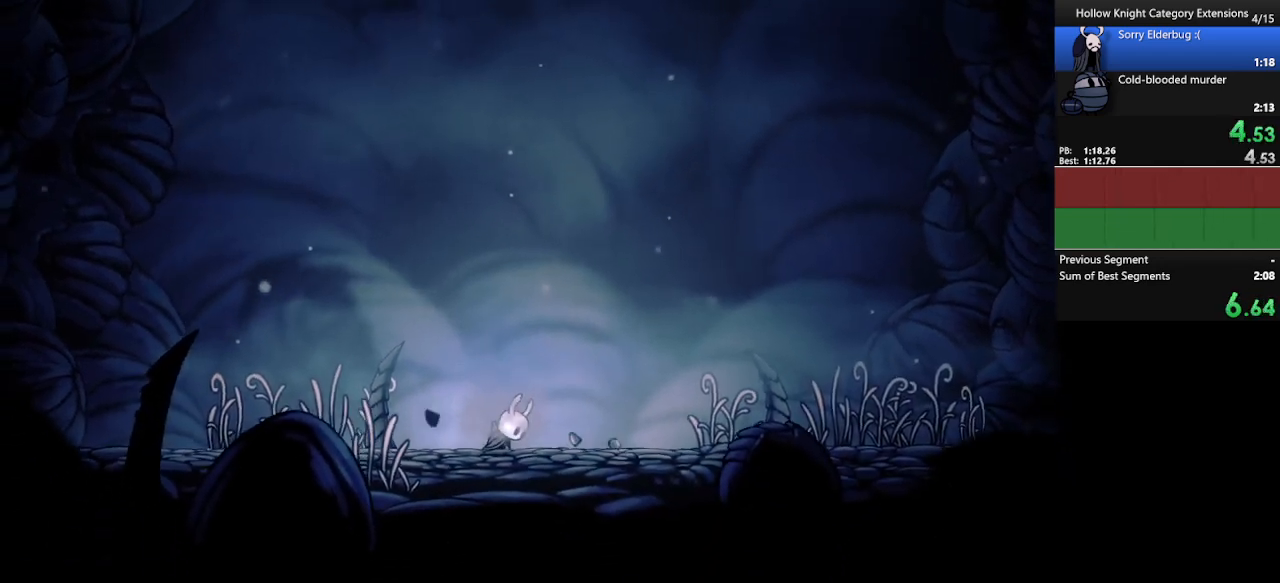
{"buttons": [], "left_stick": "right", "events": []}
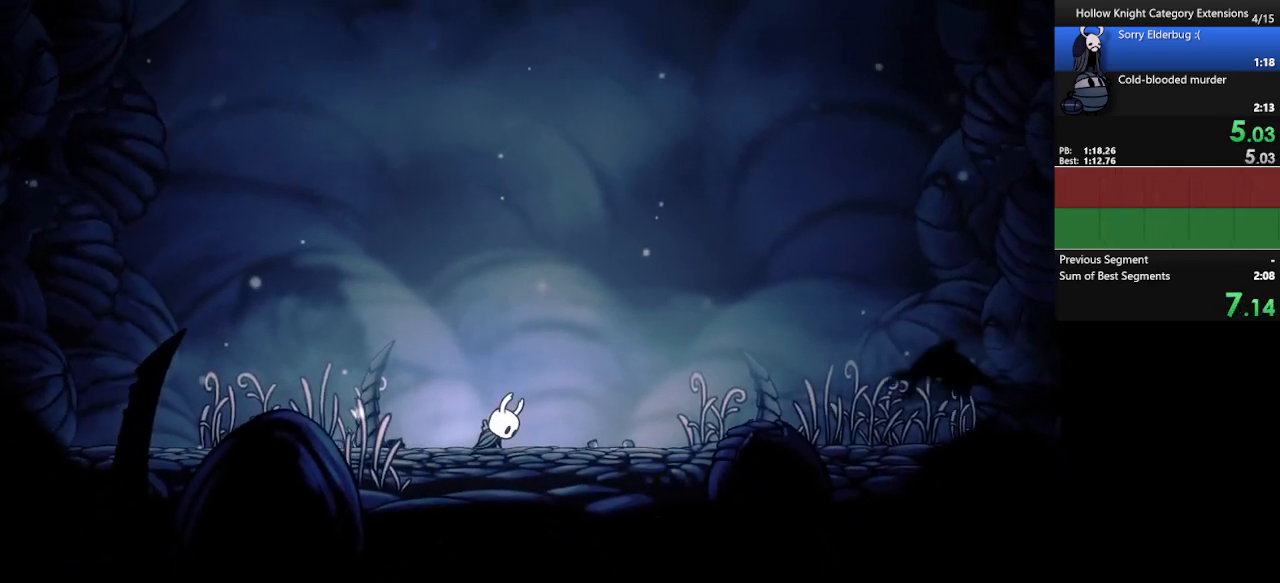
{"buttons": [], "left_stick": "right", "events": []}
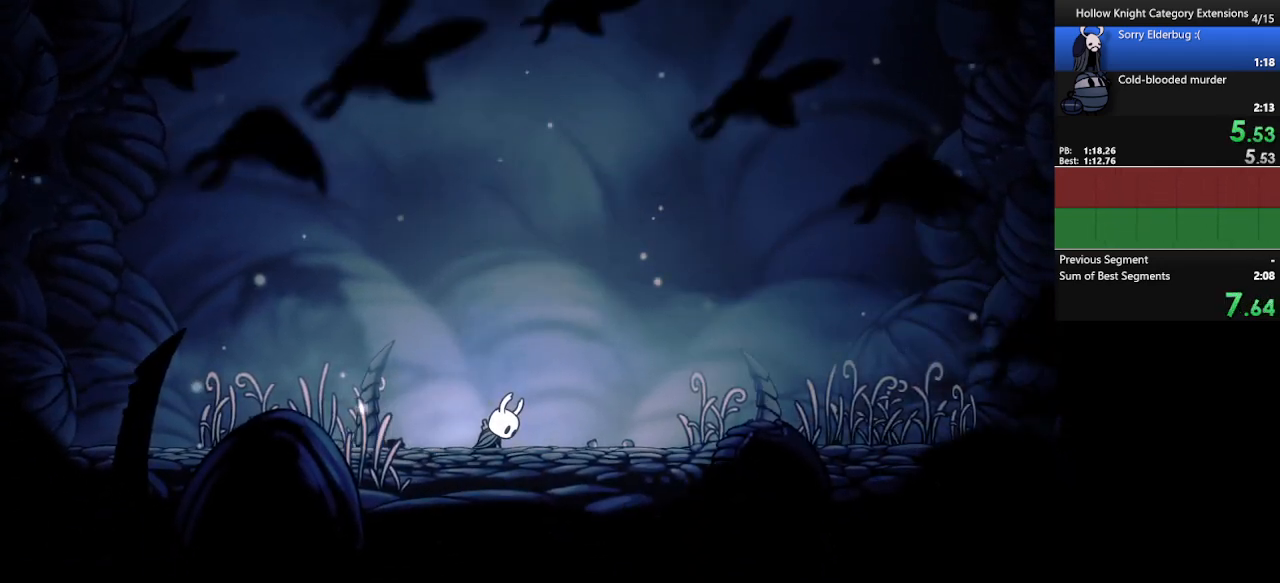
{"buttons": [], "left_stick": "right", "events": []}
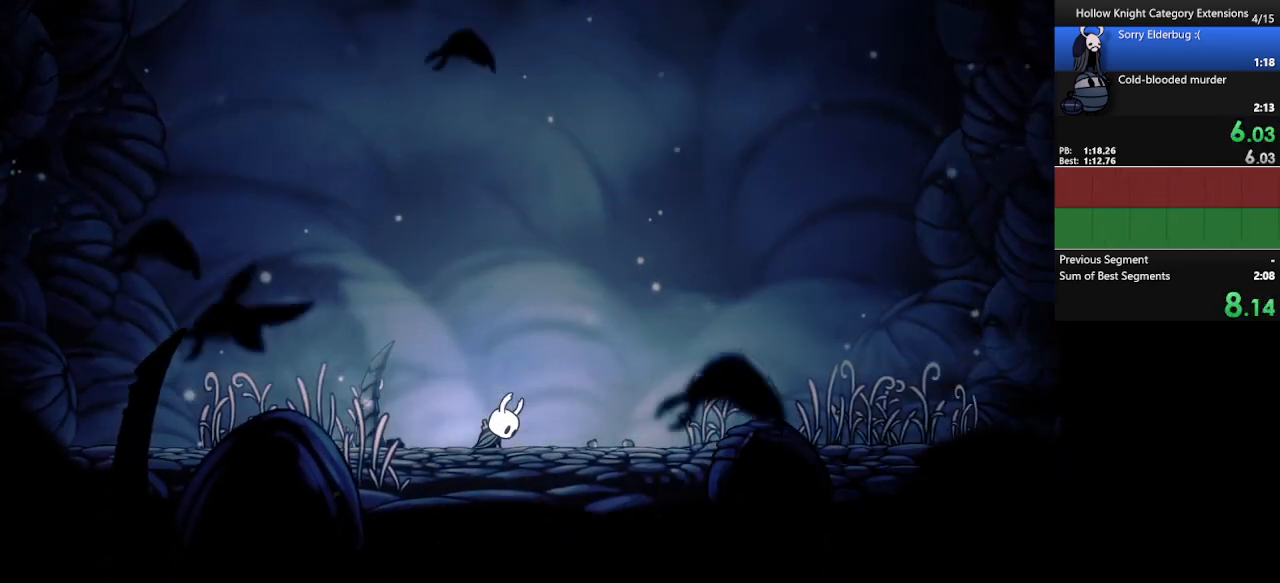
{"buttons": [], "left_stick": "right", "events": []}
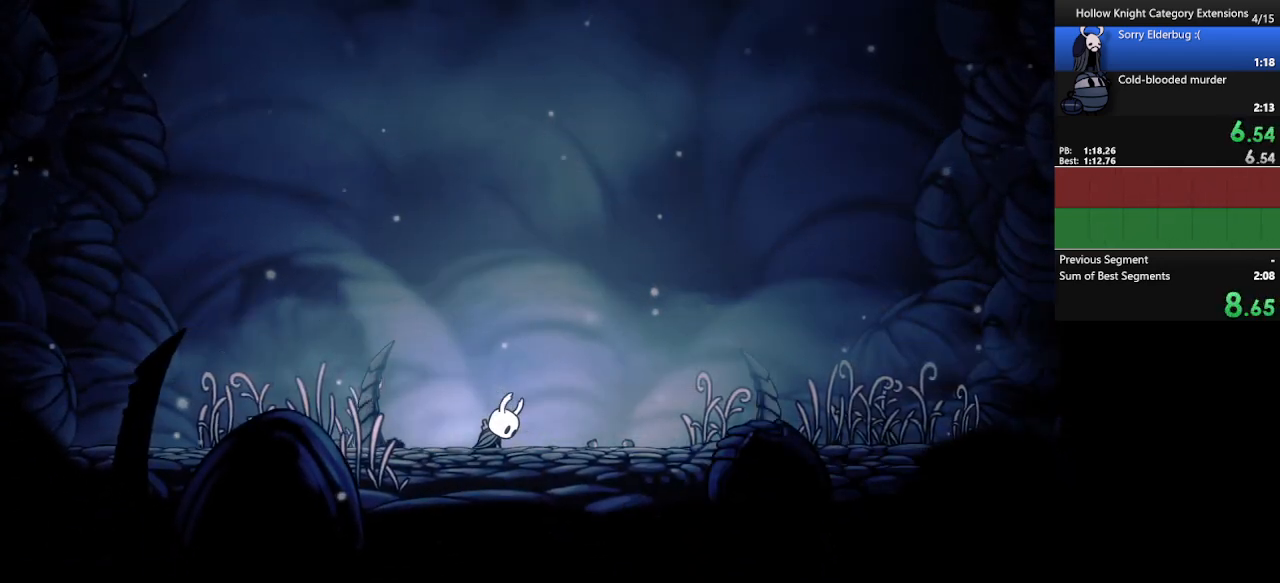
{"buttons": [], "left_stick": "right", "events": []}
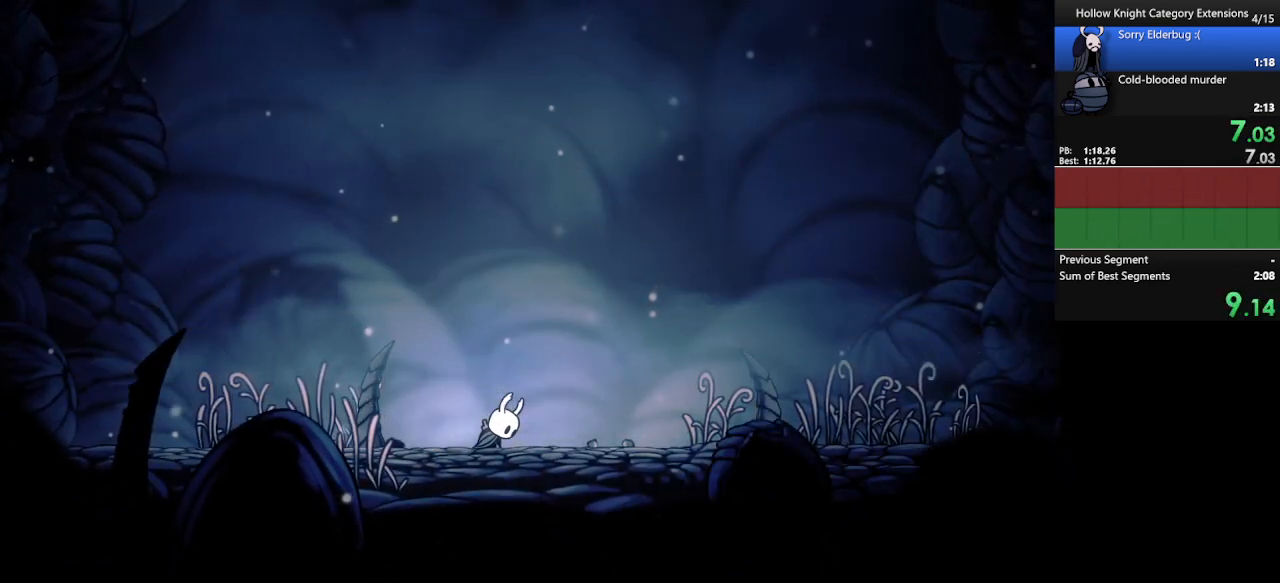
{"buttons": [], "left_stick": "right", "events": []}
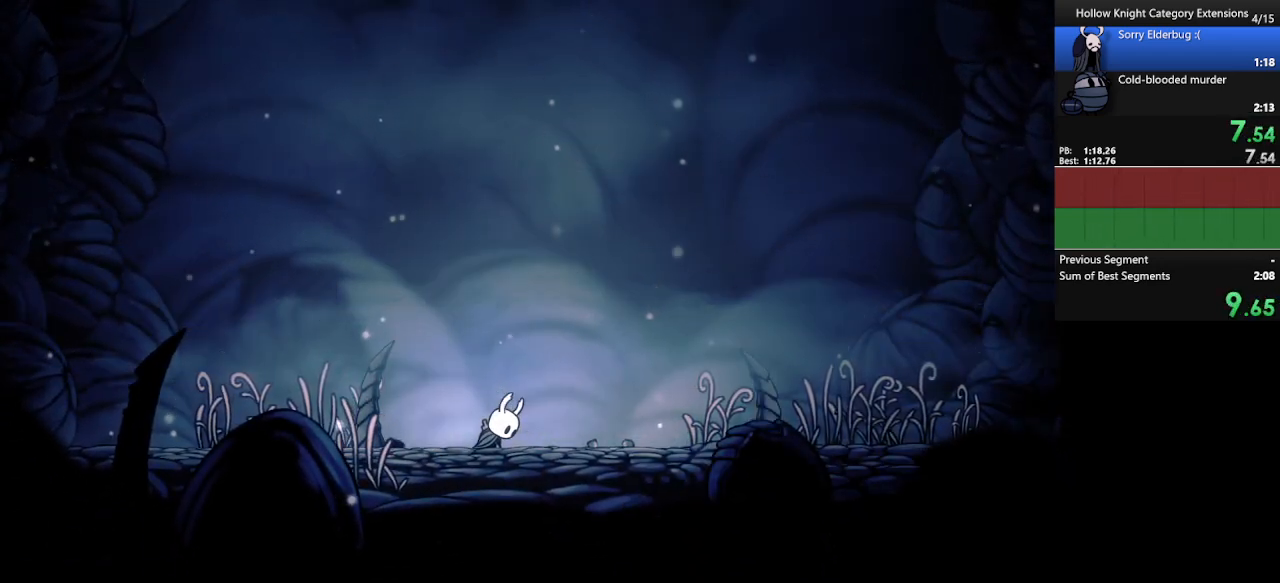
{"buttons": [], "left_stick": "right", "events": []}
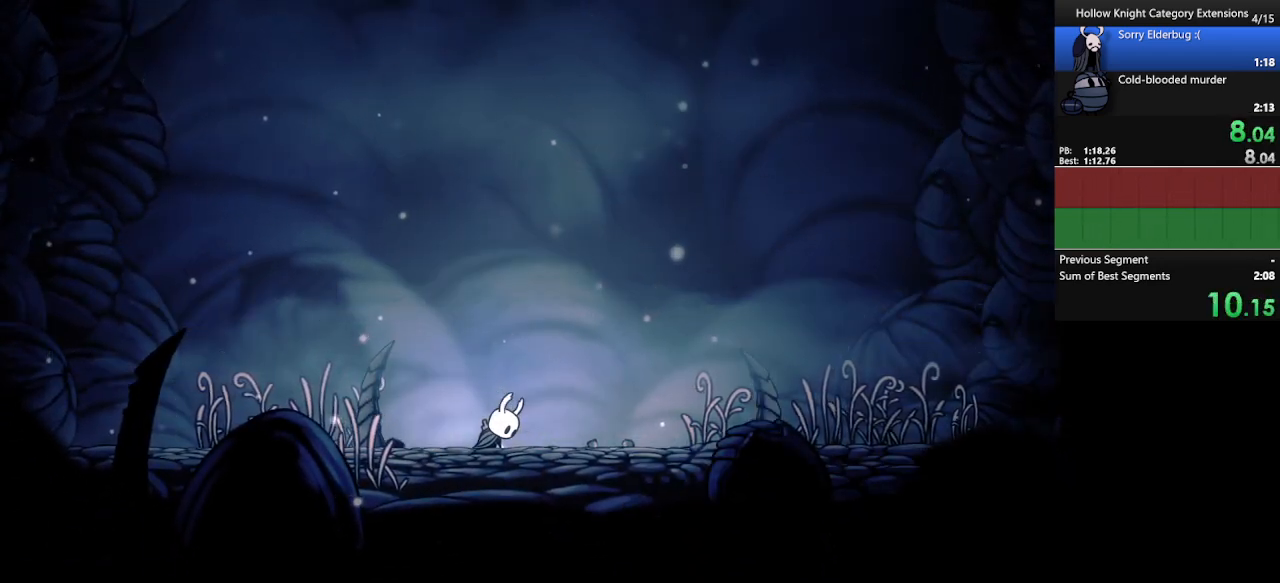
{"buttons": [], "left_stick": "right", "events": []}
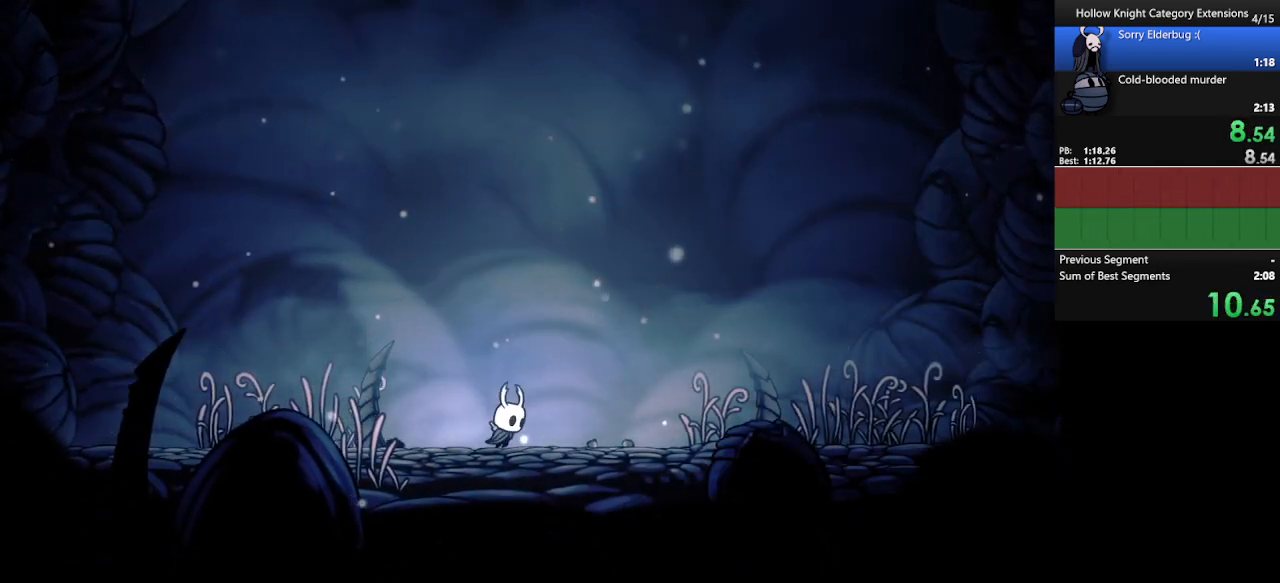
{"buttons": [], "left_stick": "right", "events": []}
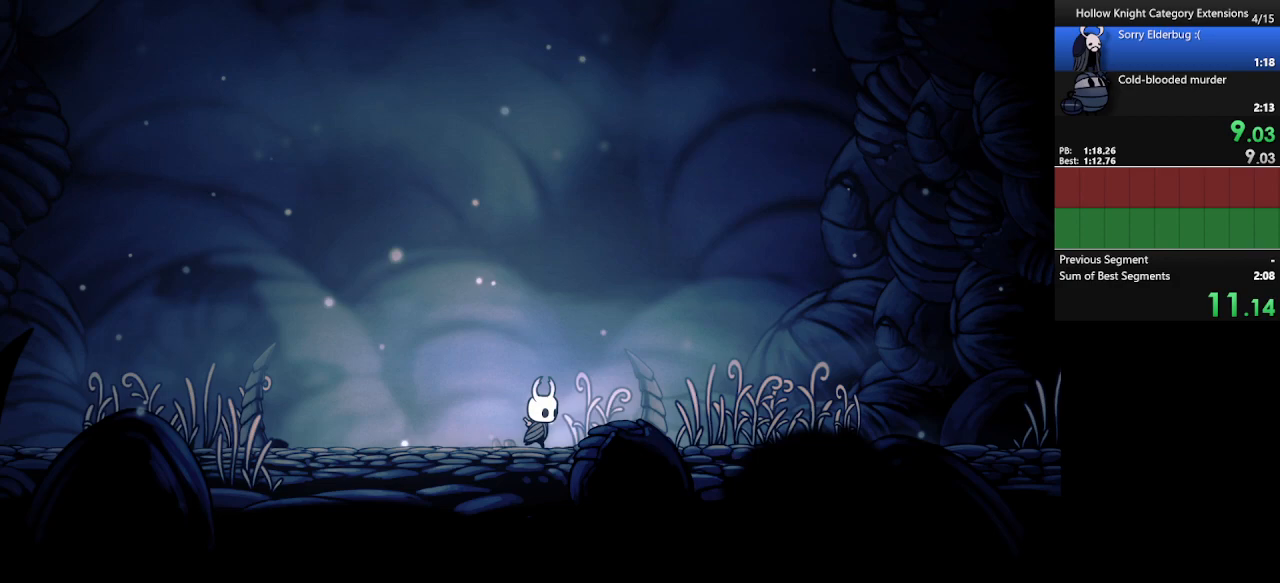
{"buttons": [], "left_stick": "right", "events": []}